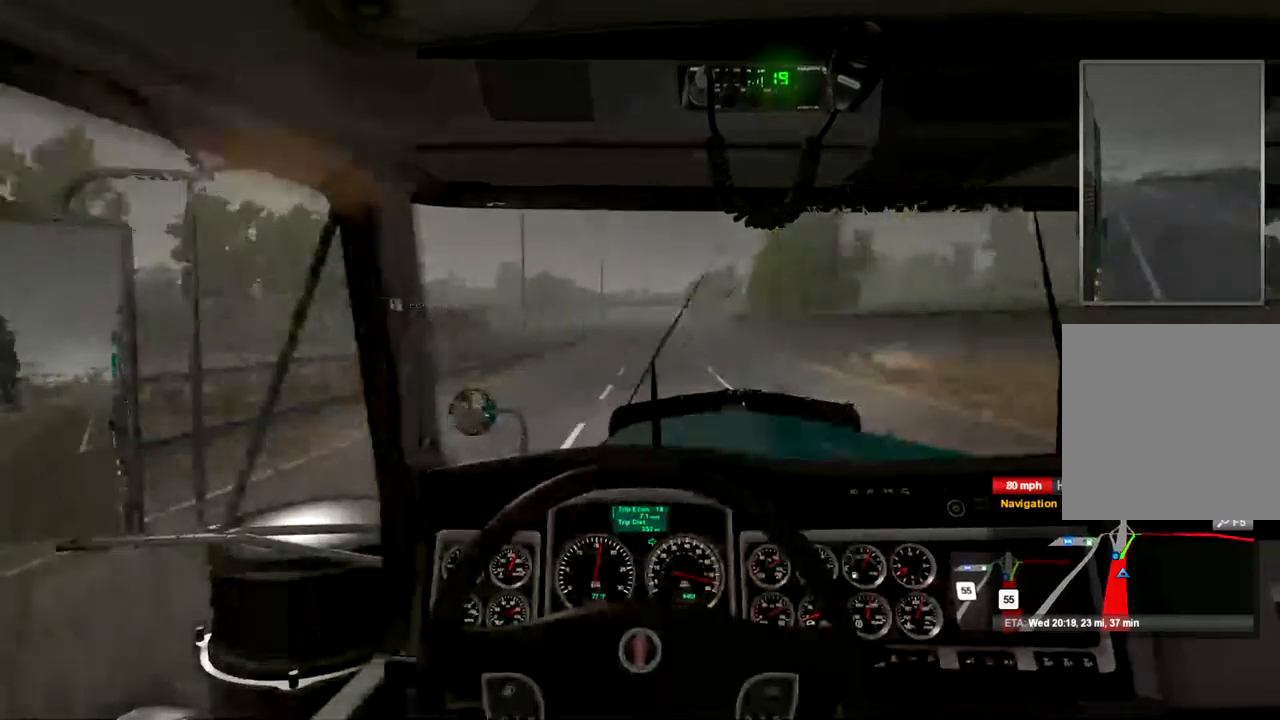
Gameplay with a controller (Xbox layout); each line is a JSON object with the inputs held at the frame after it. "events" lists button and stick changes between this image and that frame as [ms after this image, input, new state], when the widget could be followed in between.
{"buttons": ["R2"], "left_stick": "center", "right_stick": "center", "events": []}
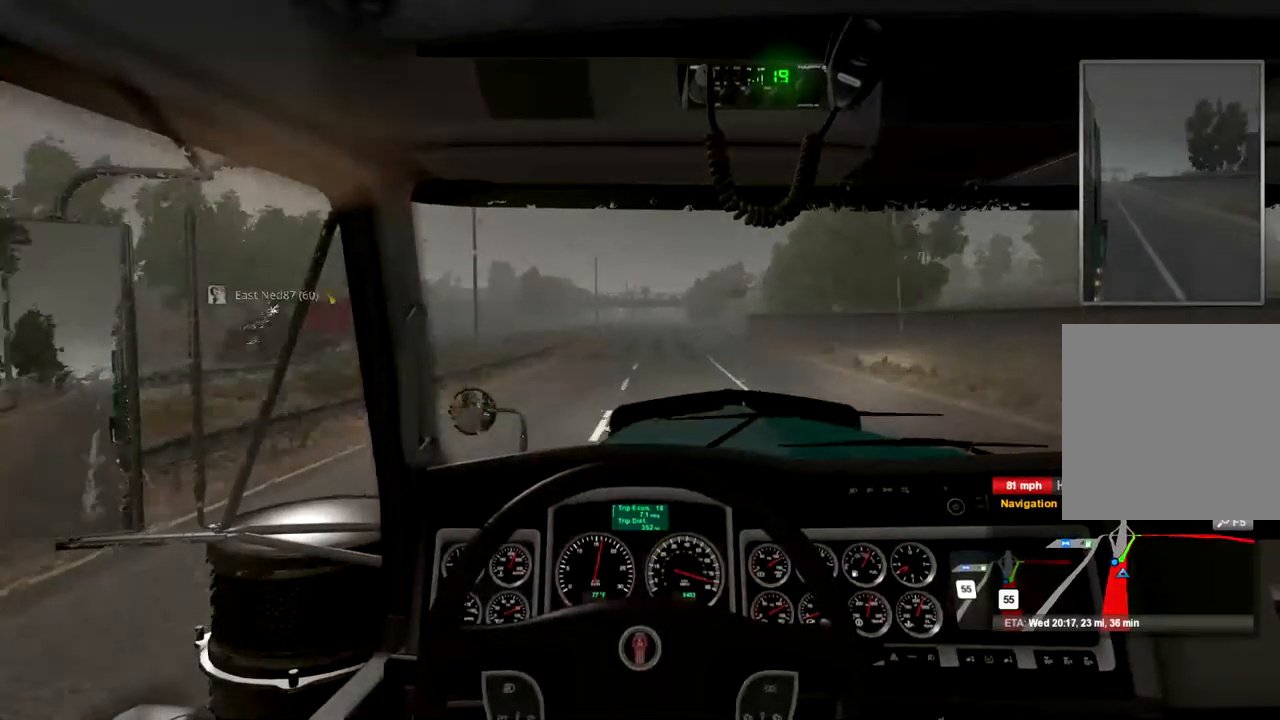
{"buttons": ["R2"], "left_stick": "center", "right_stick": "center", "events": []}
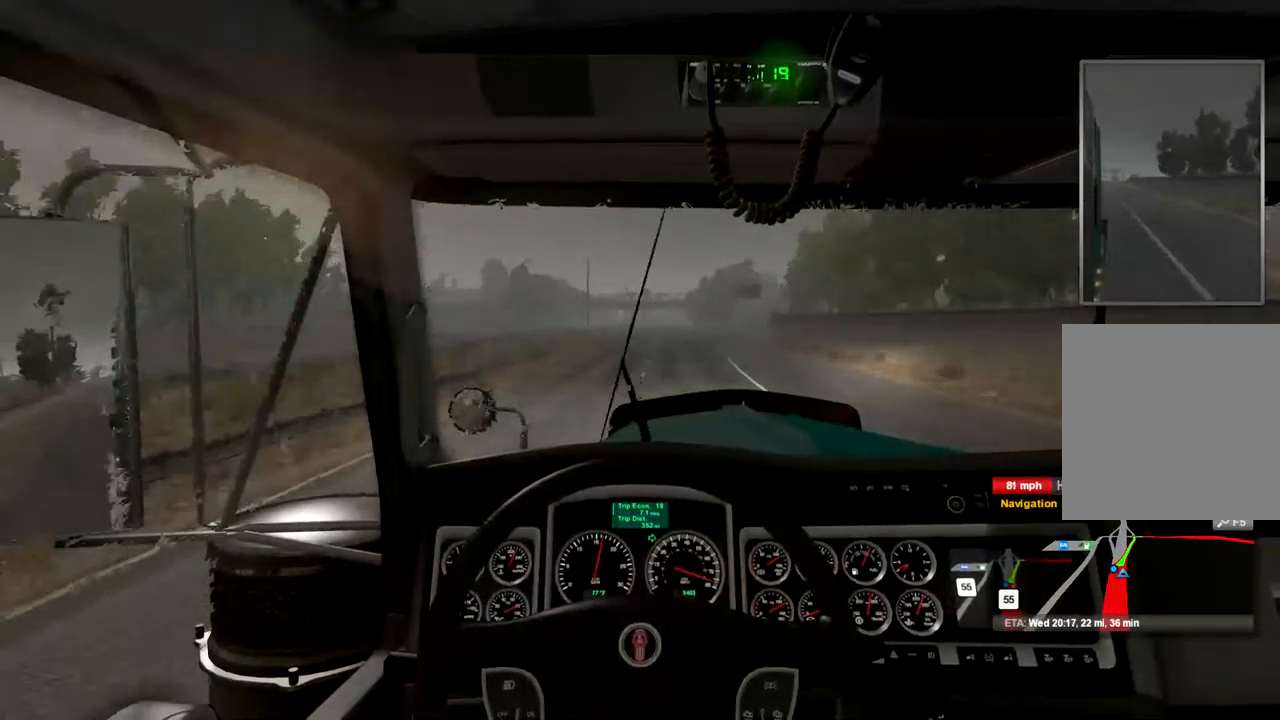
{"buttons": ["R2"], "left_stick": "center", "right_stick": "center", "events": []}
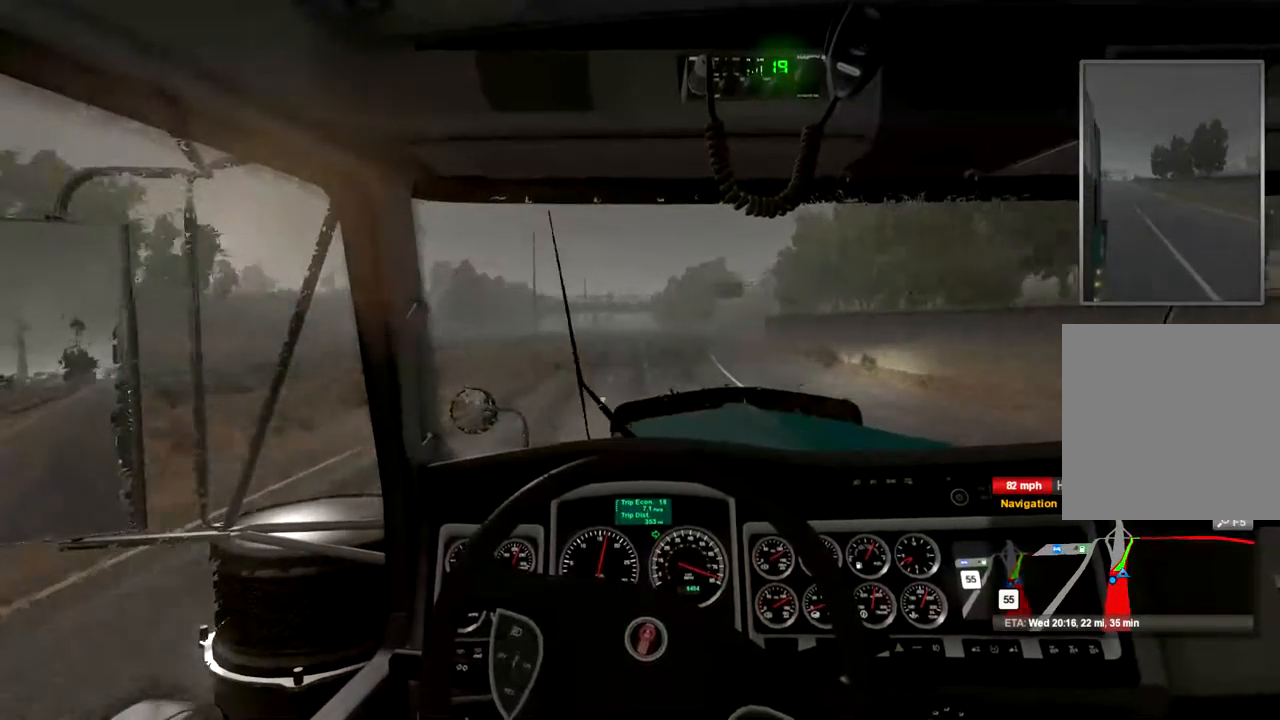
{"buttons": ["R2"], "left_stick": "center", "right_stick": "center", "events": []}
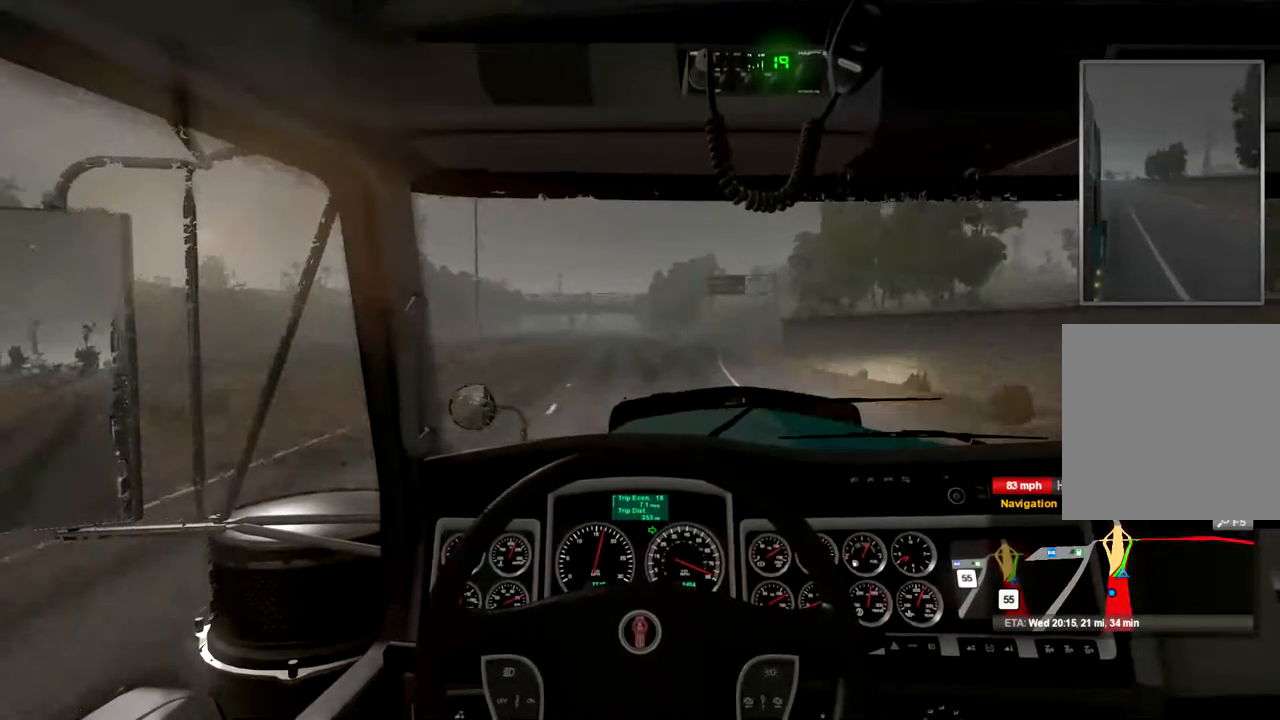
{"buttons": ["R2"], "left_stick": "center", "right_stick": "center", "events": []}
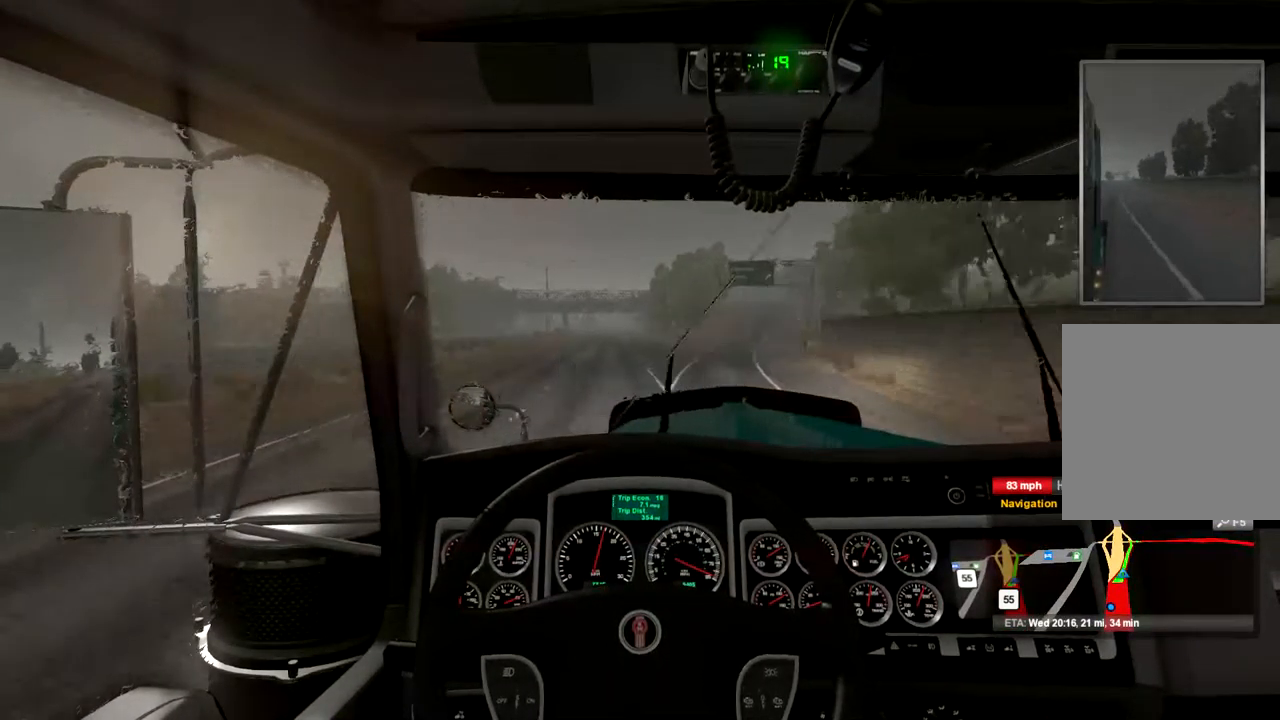
{"buttons": ["R2"], "left_stick": "right", "right_stick": "center", "events": [[167, "left_stick", "right"], [267, "left_stick", "center"], [467, "left_stick", "right"]]}
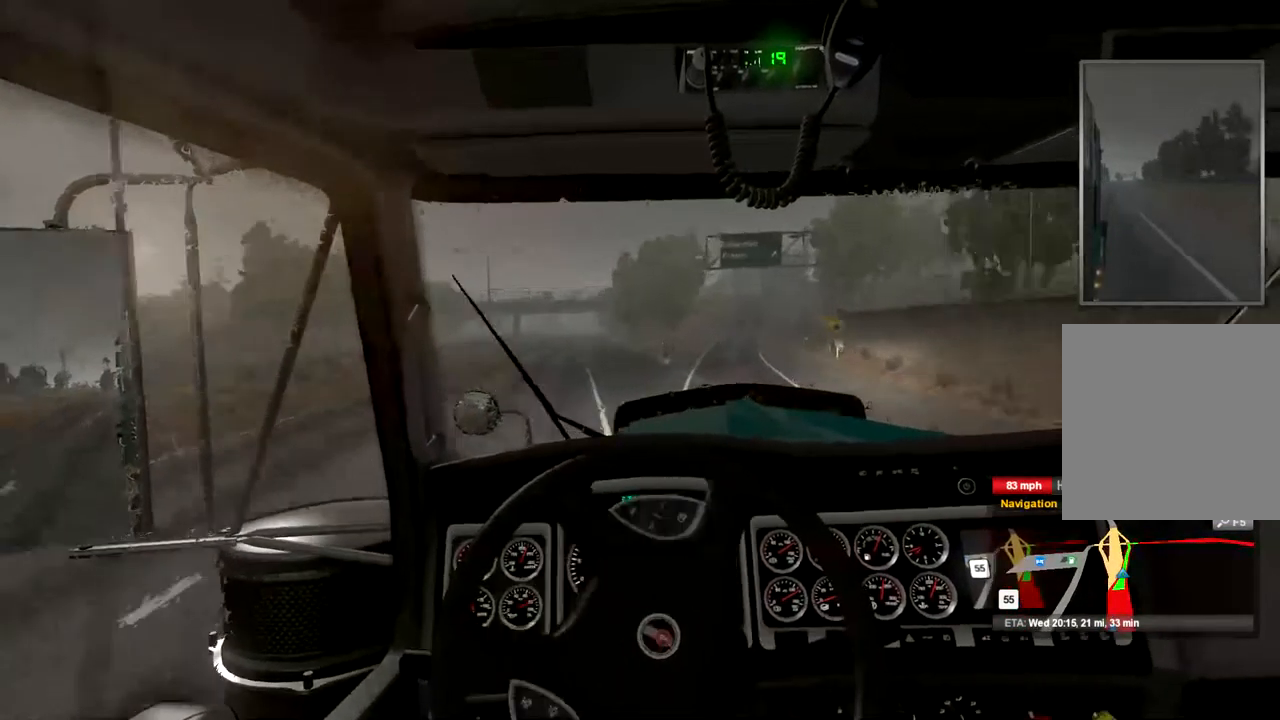
{"buttons": ["R2"], "left_stick": "center", "right_stick": "center", "events": [[134, "left_stick", "center"]]}
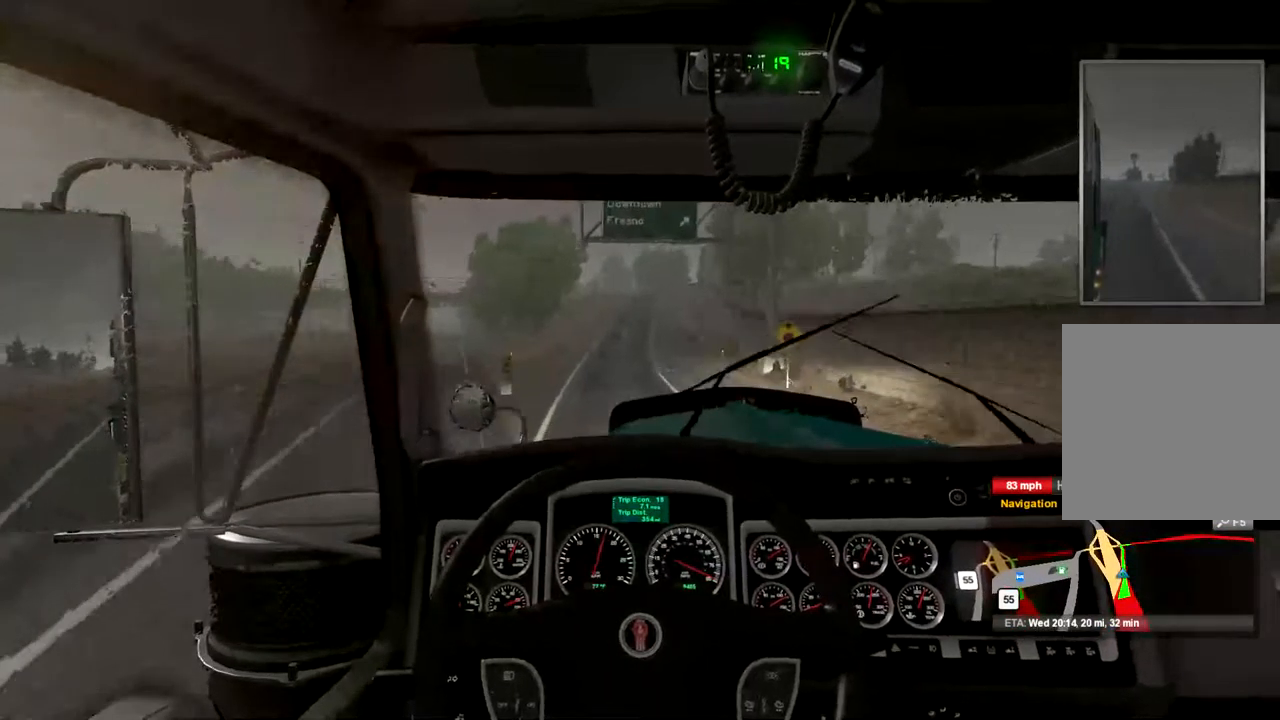
{"buttons": ["R2"], "left_stick": "center", "right_stick": "center", "events": [[300, "left_stick", "left"], [434, "left_stick", "center"]]}
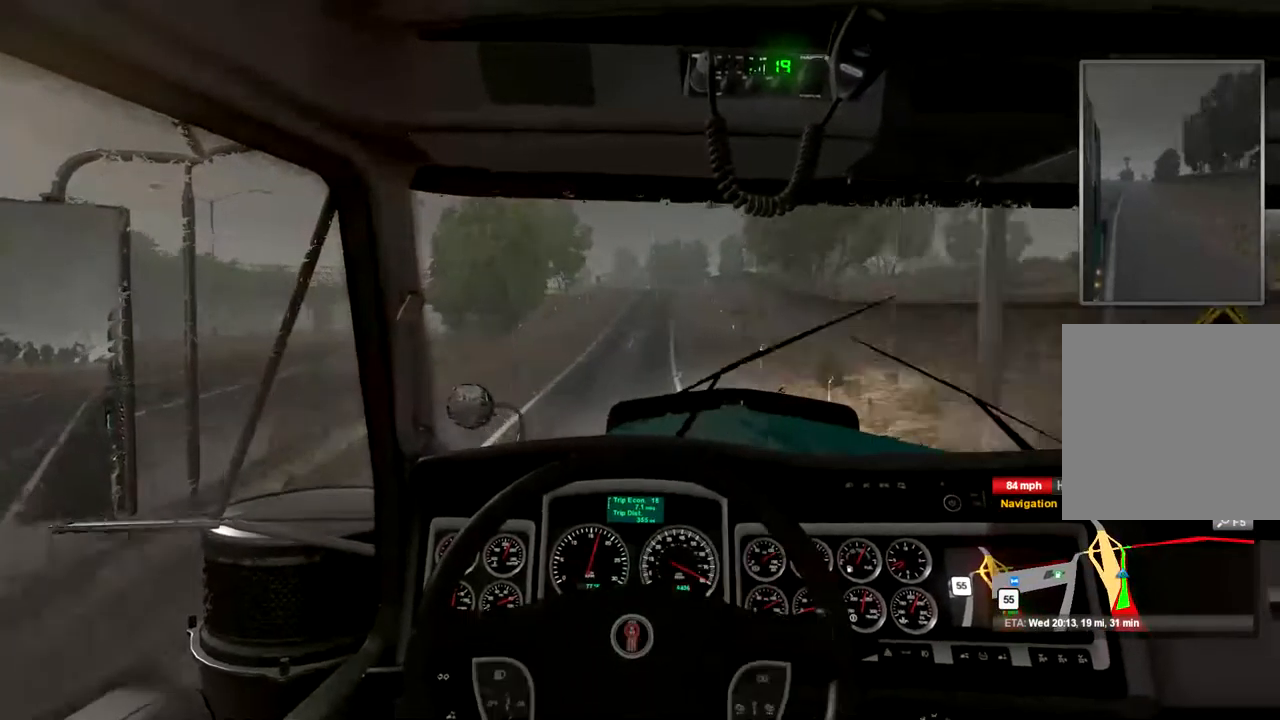
{"buttons": [], "left_stick": "center", "right_stick": "center", "events": [[267, "R2", "up"]]}
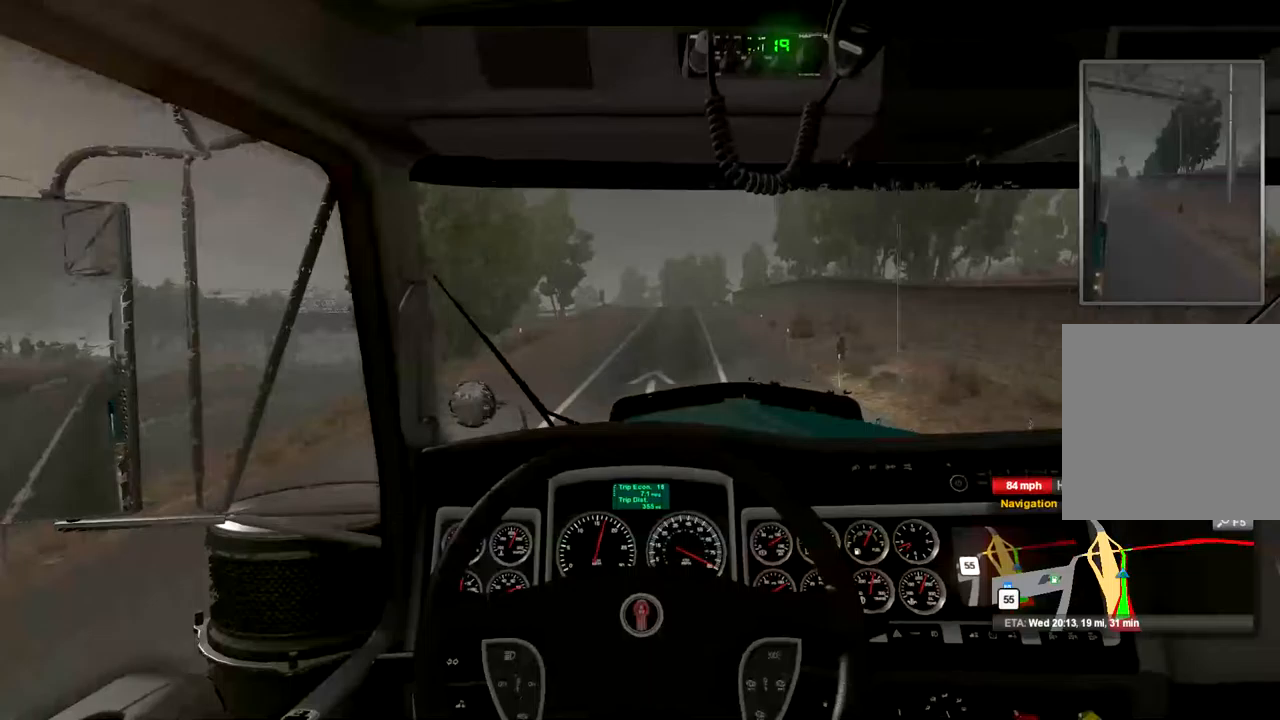
{"buttons": [], "left_stick": "center", "right_stick": "center", "events": []}
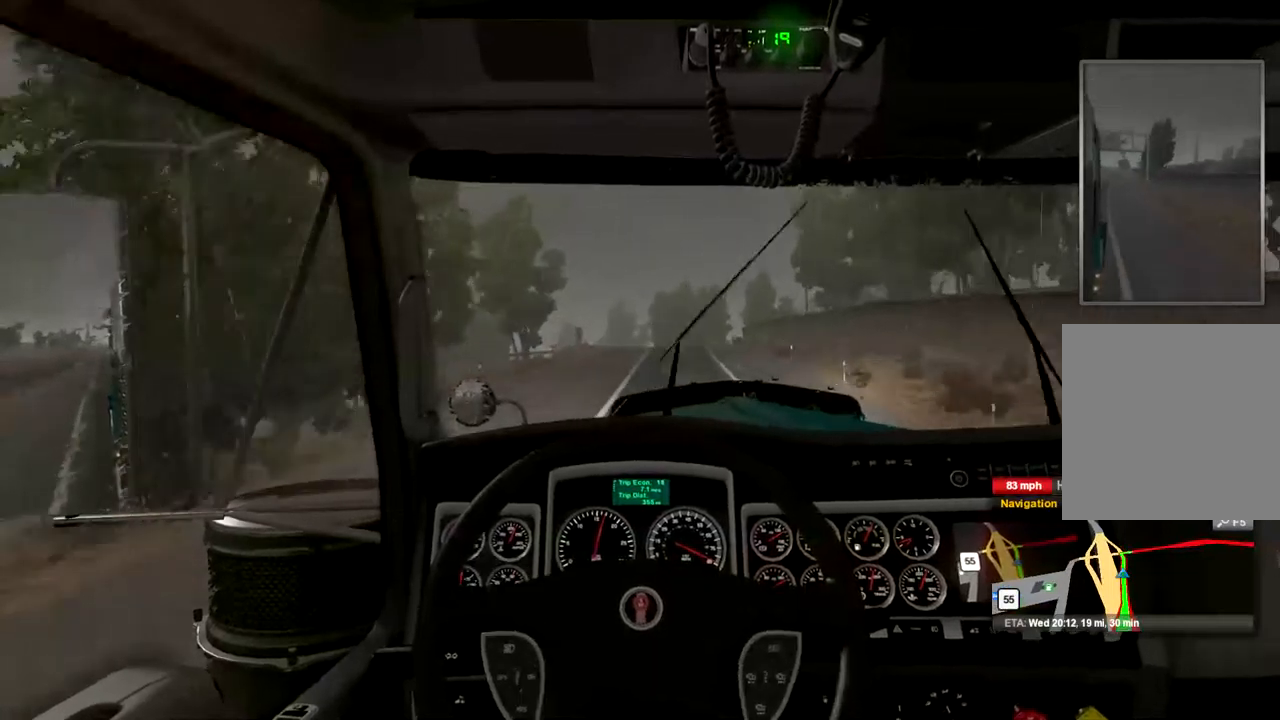
{"buttons": ["L2"], "left_stick": "center", "right_stick": "center", "events": [[100, "R1", "down"], [167, "L2", "down"], [167, "R1", "up"]]}
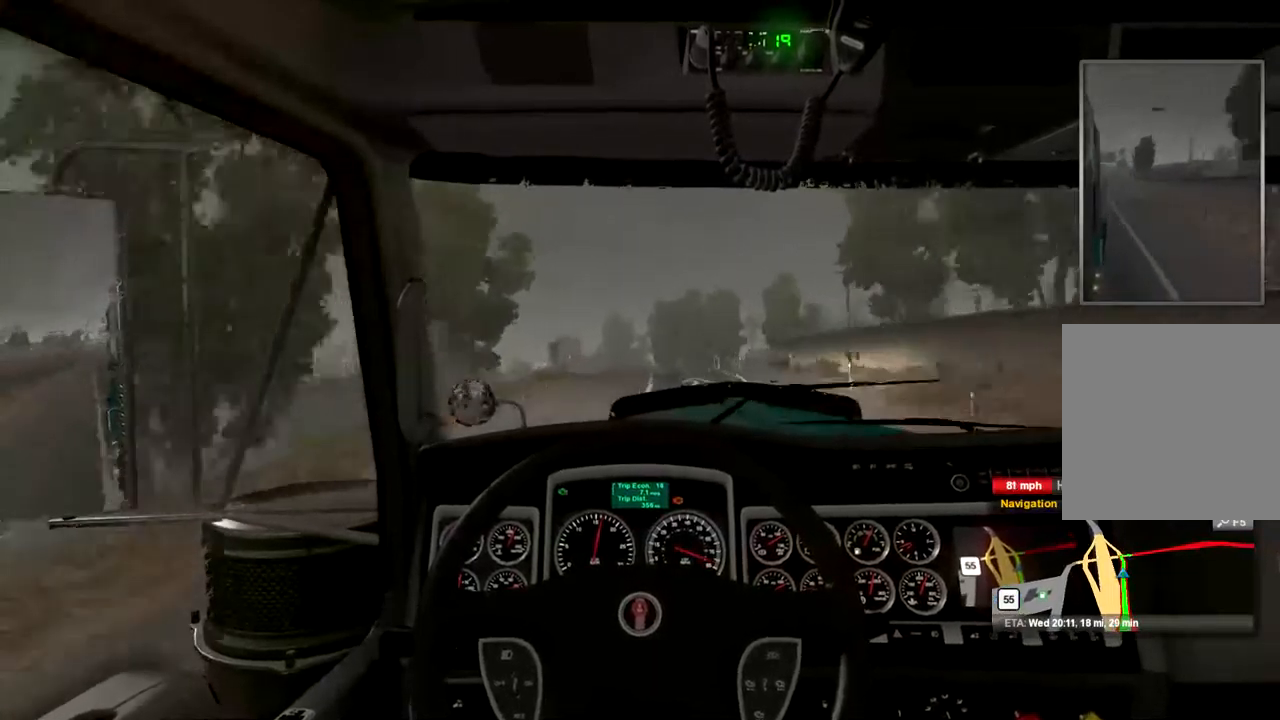
{"buttons": ["L2"], "left_stick": "center", "right_stick": "center", "events": []}
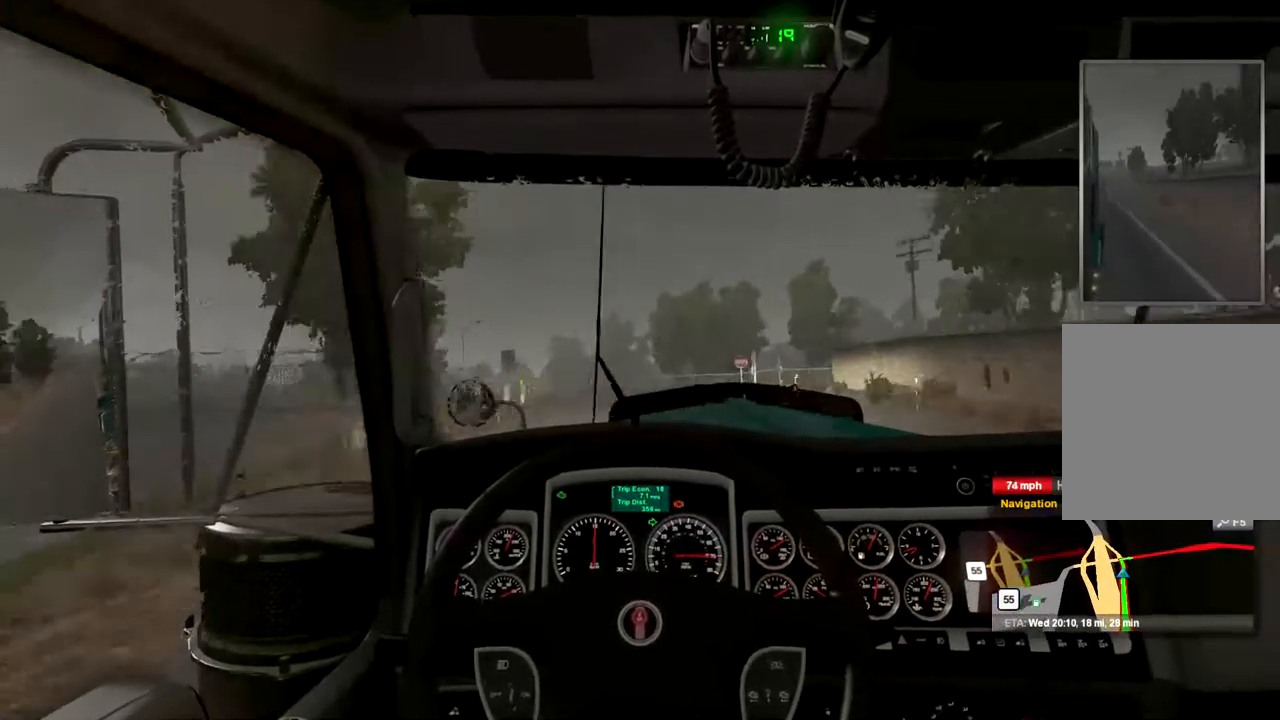
{"buttons": ["L2"], "left_stick": "center", "right_stick": "center", "events": []}
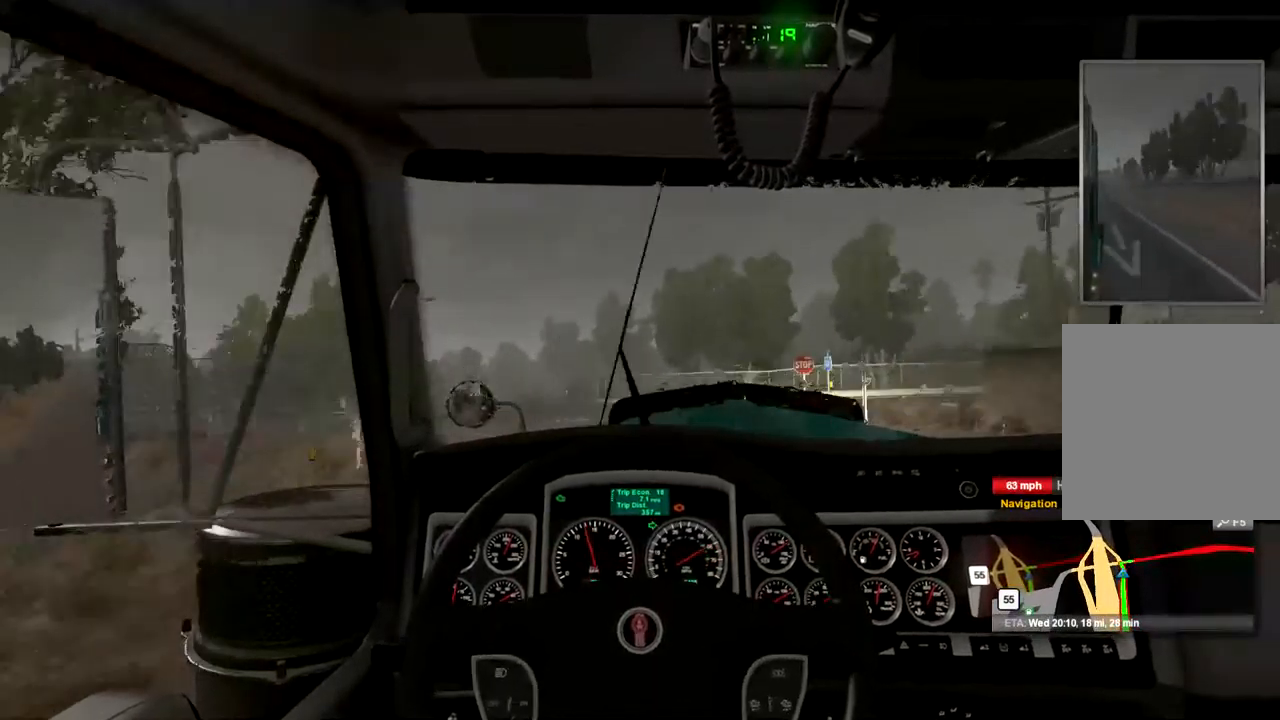
{"buttons": [], "left_stick": "center", "right_stick": "center", "events": [[167, "L2", "up"]]}
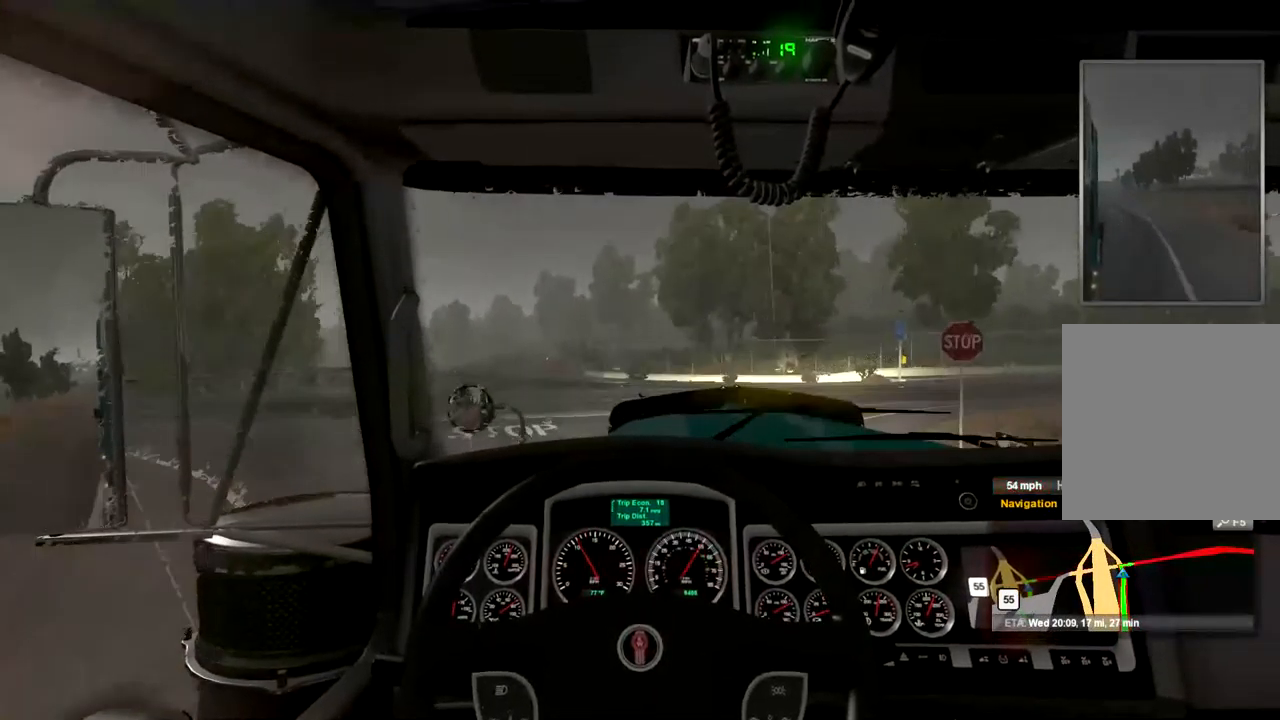
{"buttons": [], "left_stick": "right", "right_stick": "center", "events": [[200, "left_stick", "right"]]}
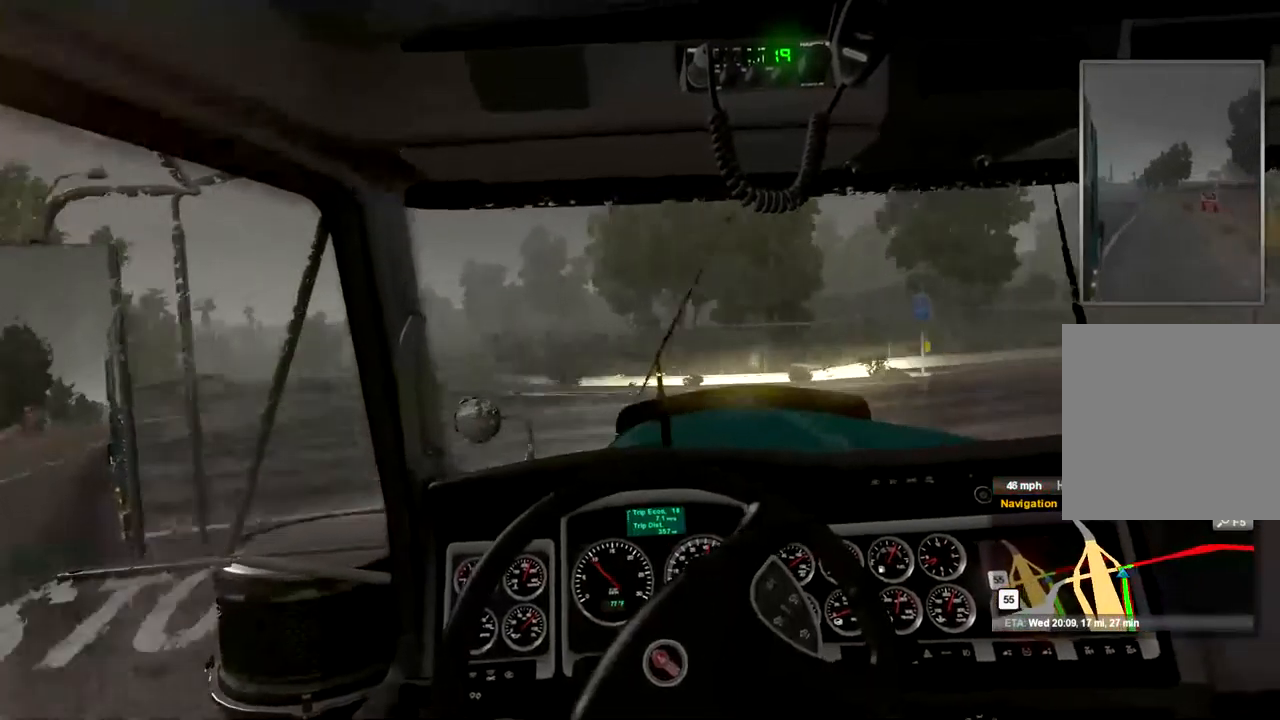
{"buttons": ["R2"], "left_stick": "right", "right_stick": "center", "events": [[467, "R2", "down"]]}
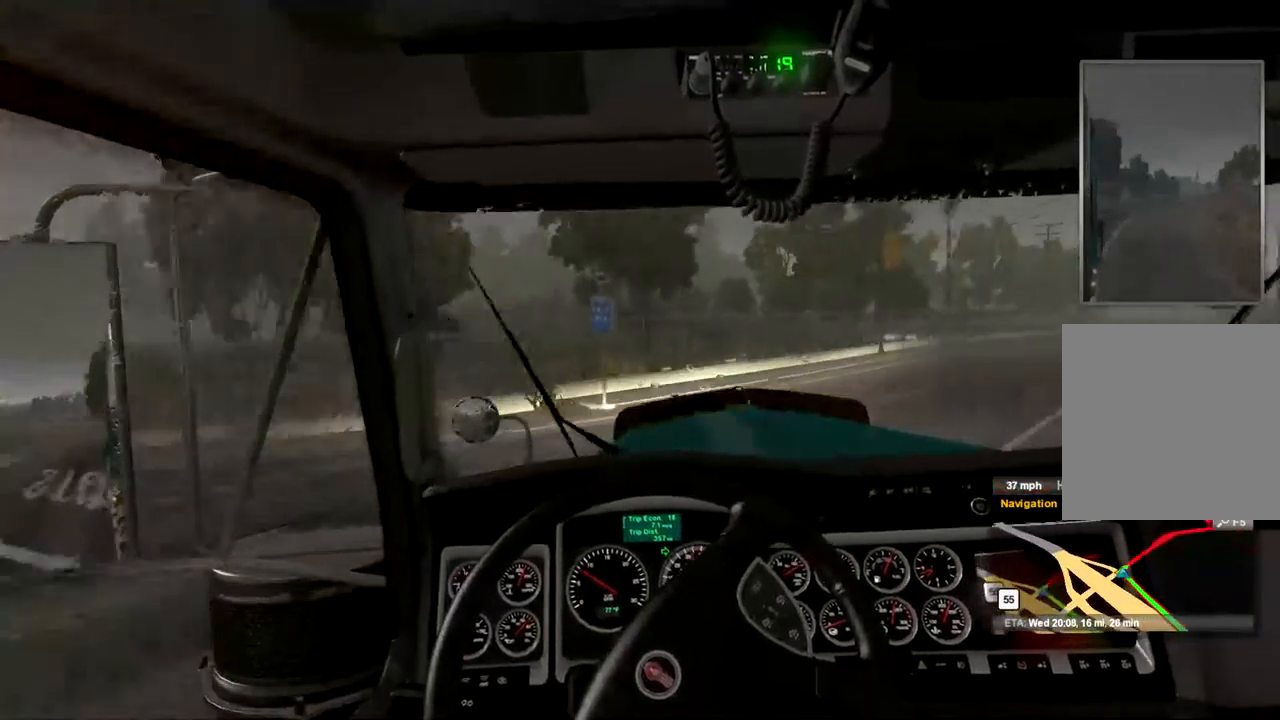
{"buttons": ["R2"], "left_stick": "center", "right_stick": "center", "events": [[333, "left_stick", "center"]]}
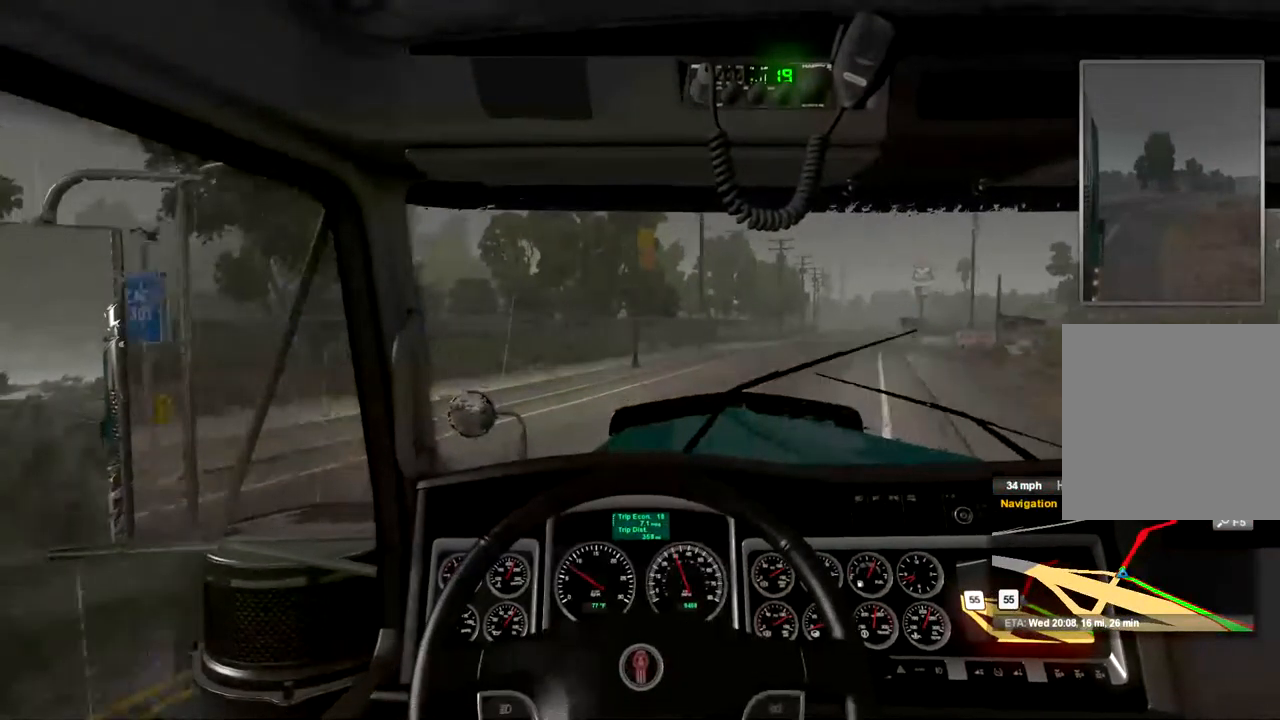
{"buttons": ["R2"], "left_stick": "right", "right_stick": "center", "events": [[33, "left_stick", "right"]]}
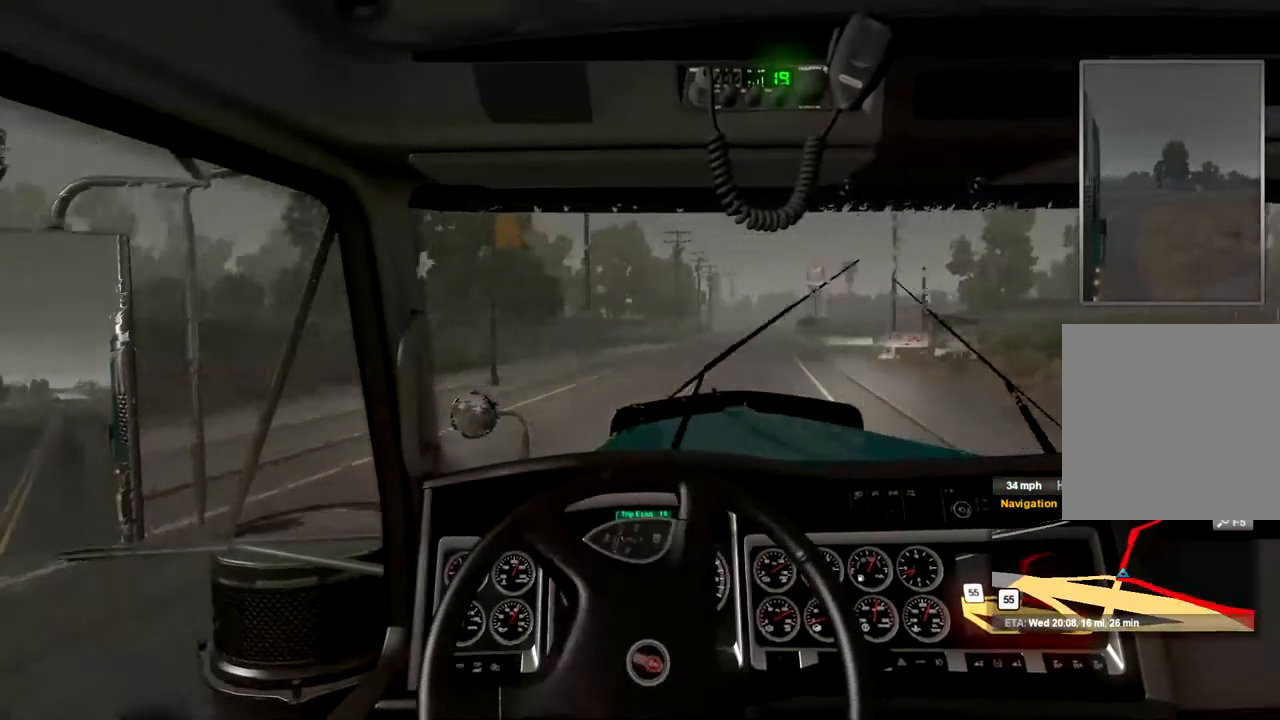
{"buttons": ["R2"], "left_stick": "center", "right_stick": "center", "events": [[467, "left_stick", "center"]]}
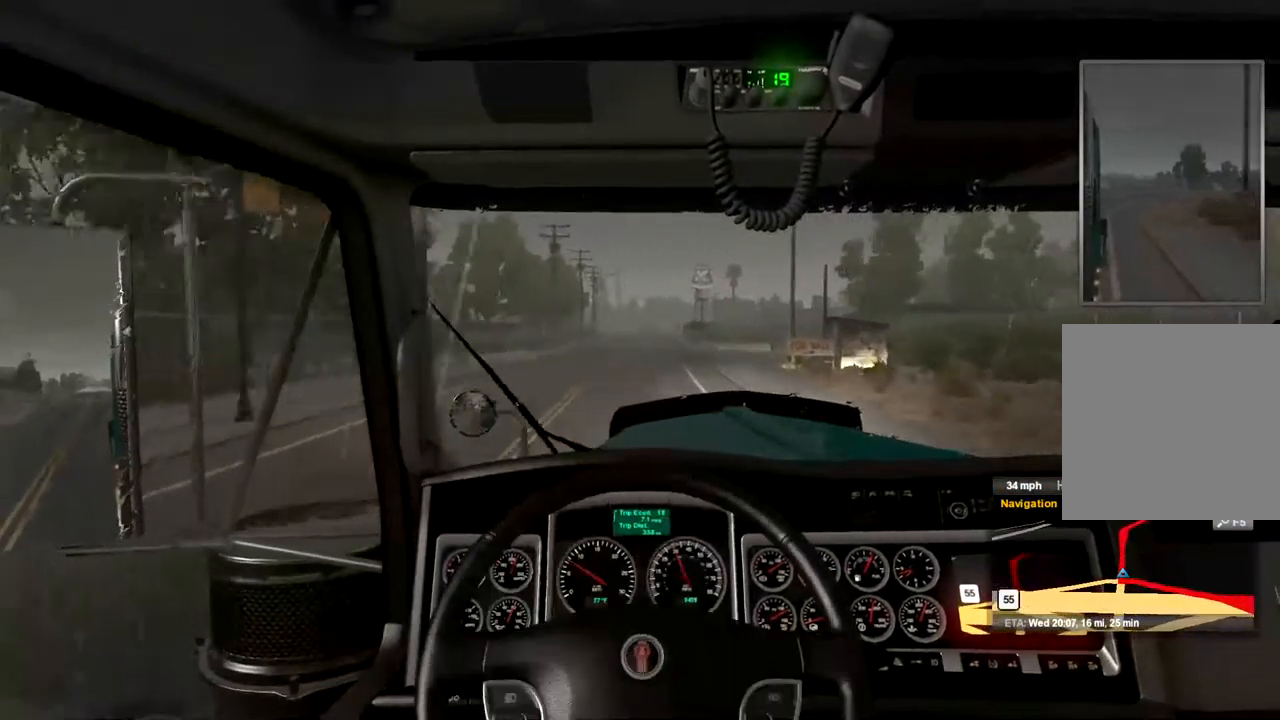
{"buttons": ["R2"], "left_stick": "center", "right_stick": "center", "events": []}
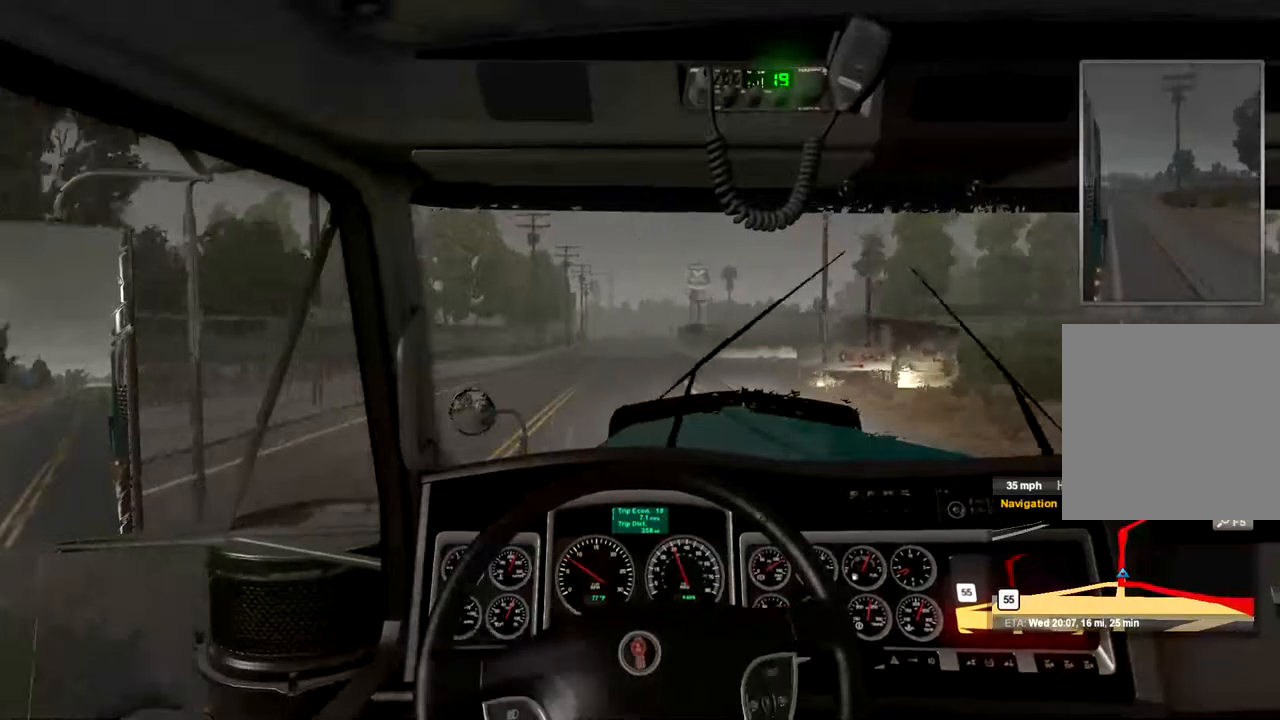
{"buttons": ["R2"], "left_stick": "center", "right_stick": "center", "events": []}
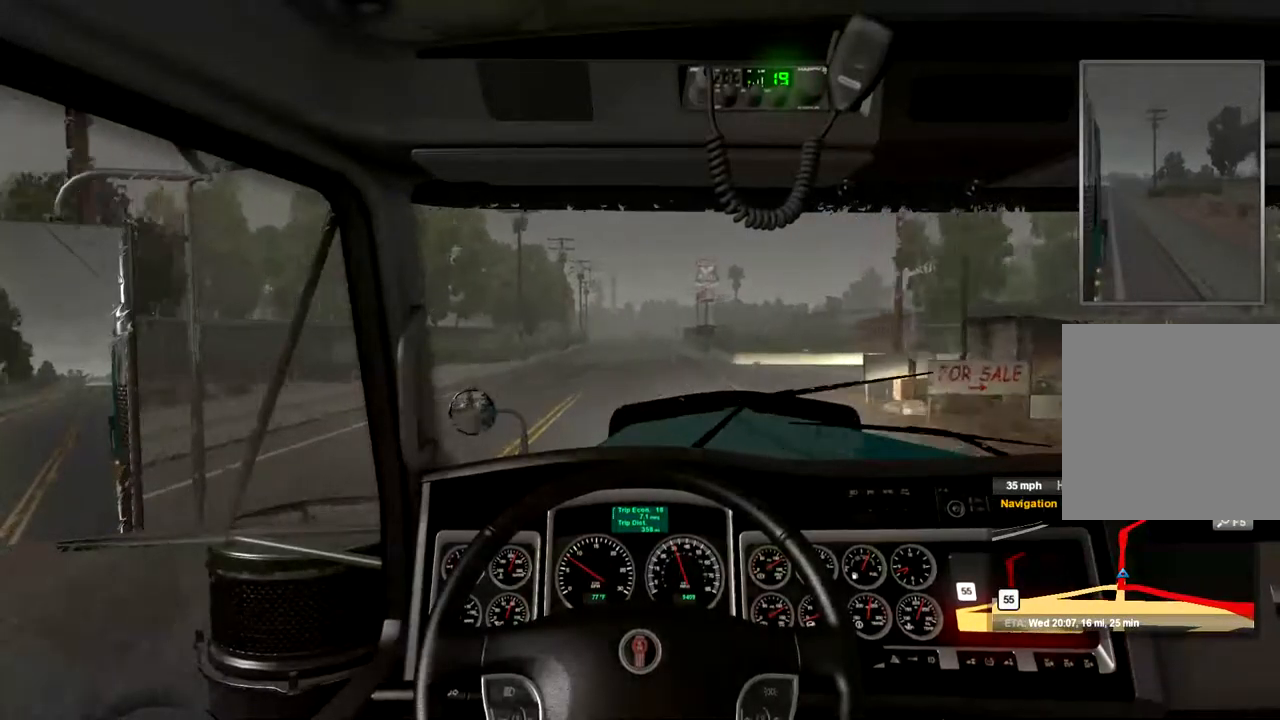
{"buttons": ["R2"], "left_stick": "center", "right_stick": "center", "events": []}
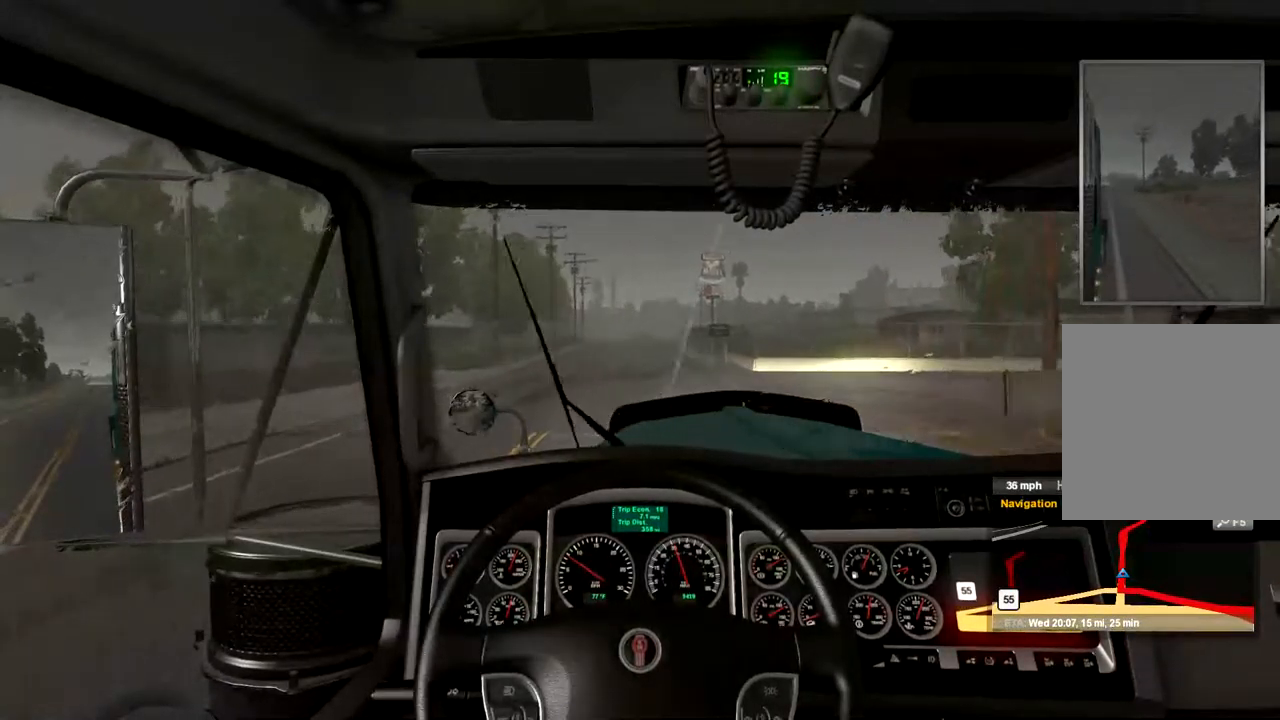
{"buttons": ["R2"], "left_stick": "center", "right_stick": "center", "events": []}
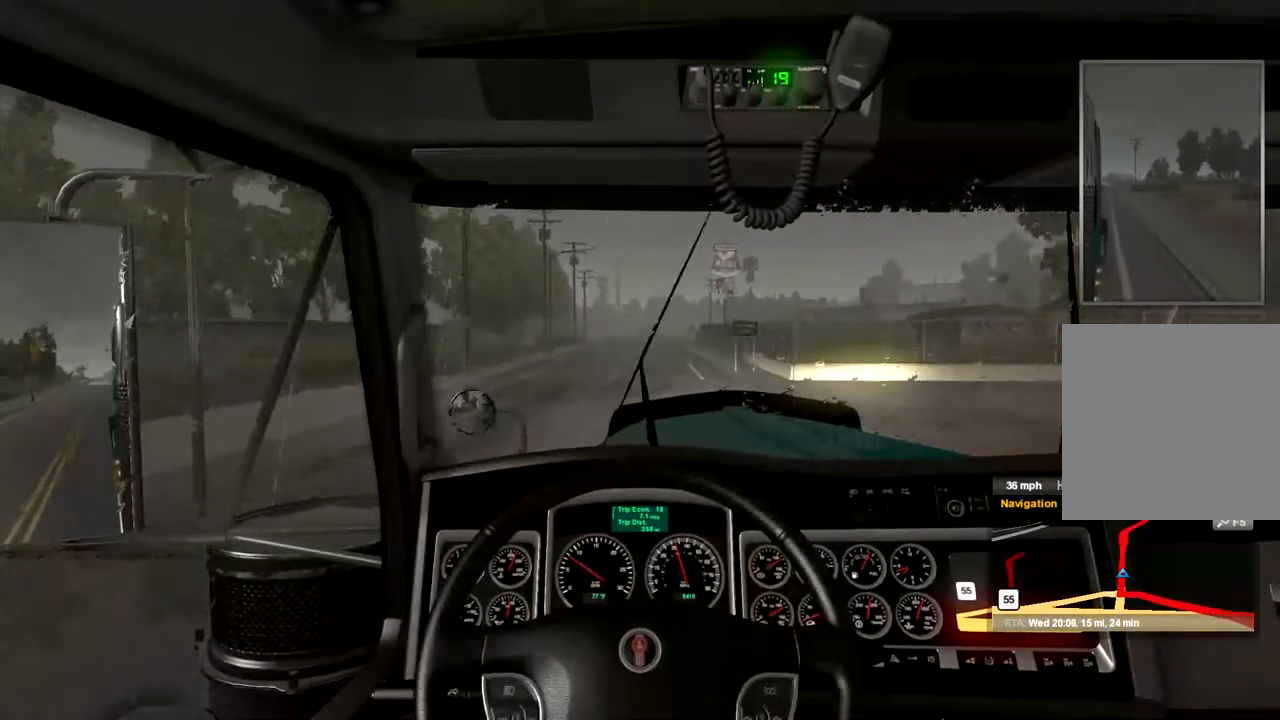
{"buttons": ["R2"], "left_stick": "center", "right_stick": "center", "events": []}
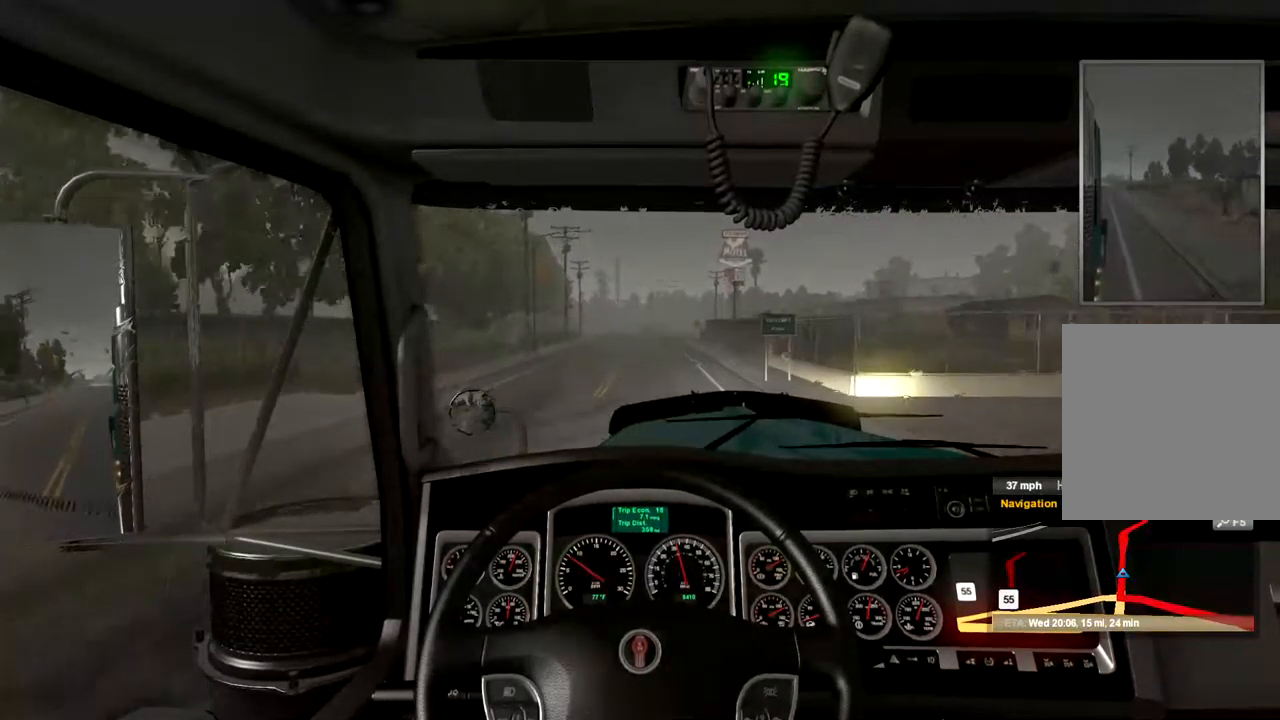
{"buttons": ["R2"], "left_stick": "center", "right_stick": "center", "events": []}
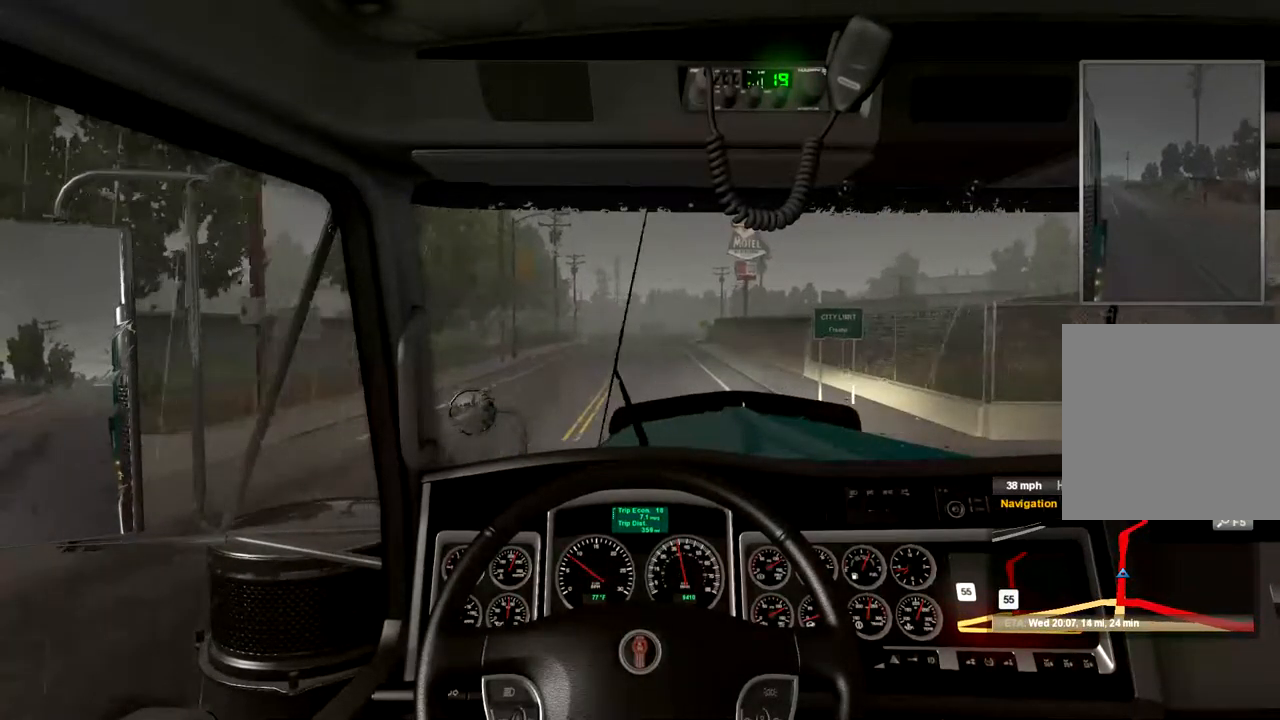
{"buttons": ["R2"], "left_stick": "center", "right_stick": "center", "events": []}
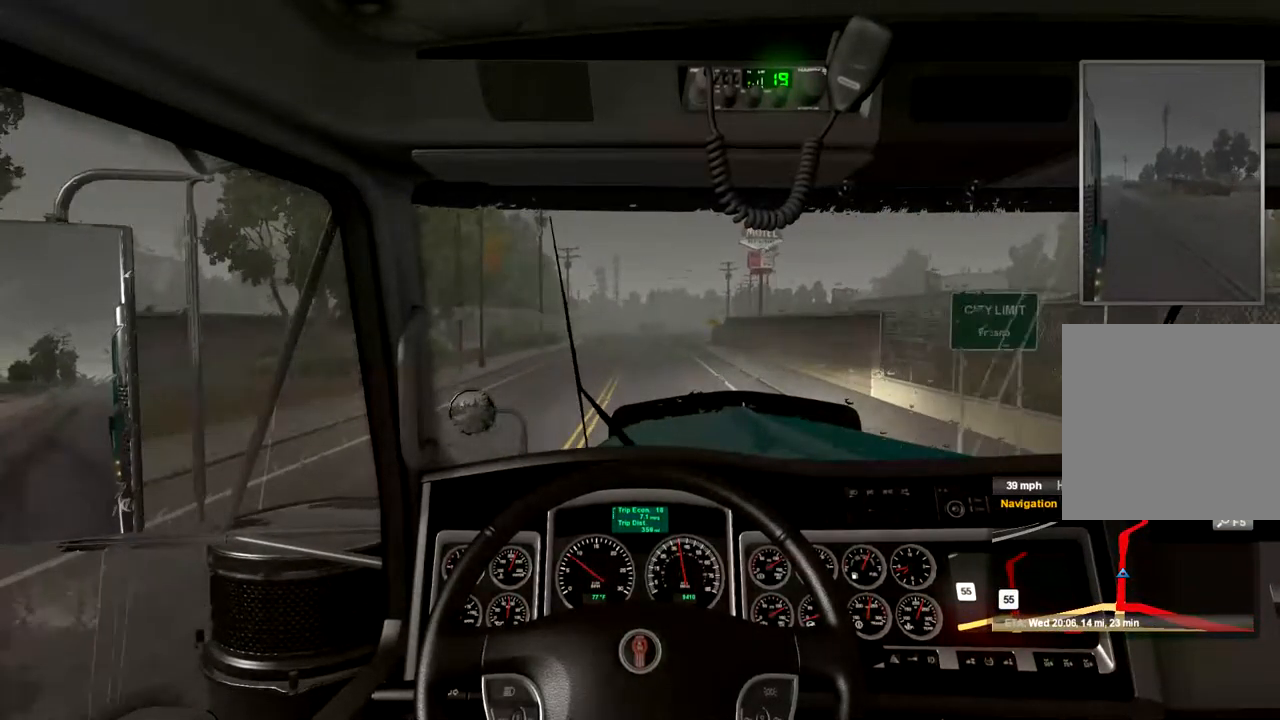
{"buttons": ["R2"], "left_stick": "center", "right_stick": "center", "events": []}
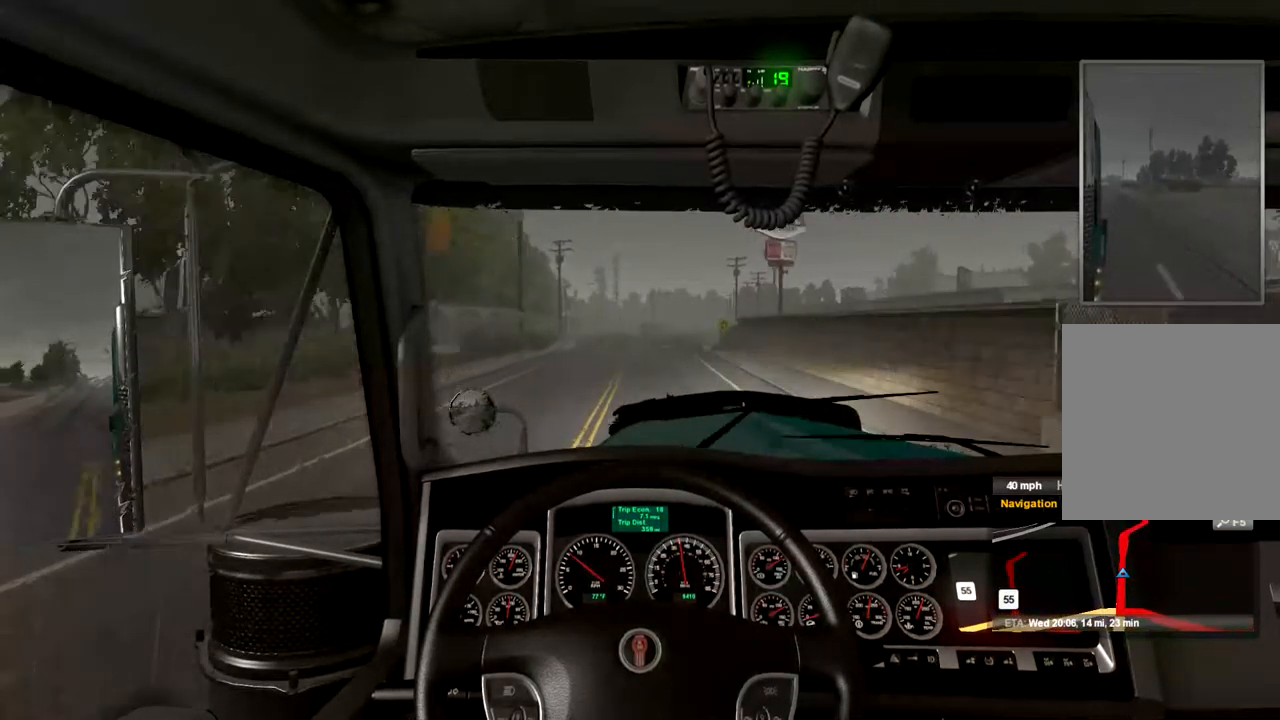
{"buttons": ["R2"], "left_stick": "center", "right_stick": "center", "events": []}
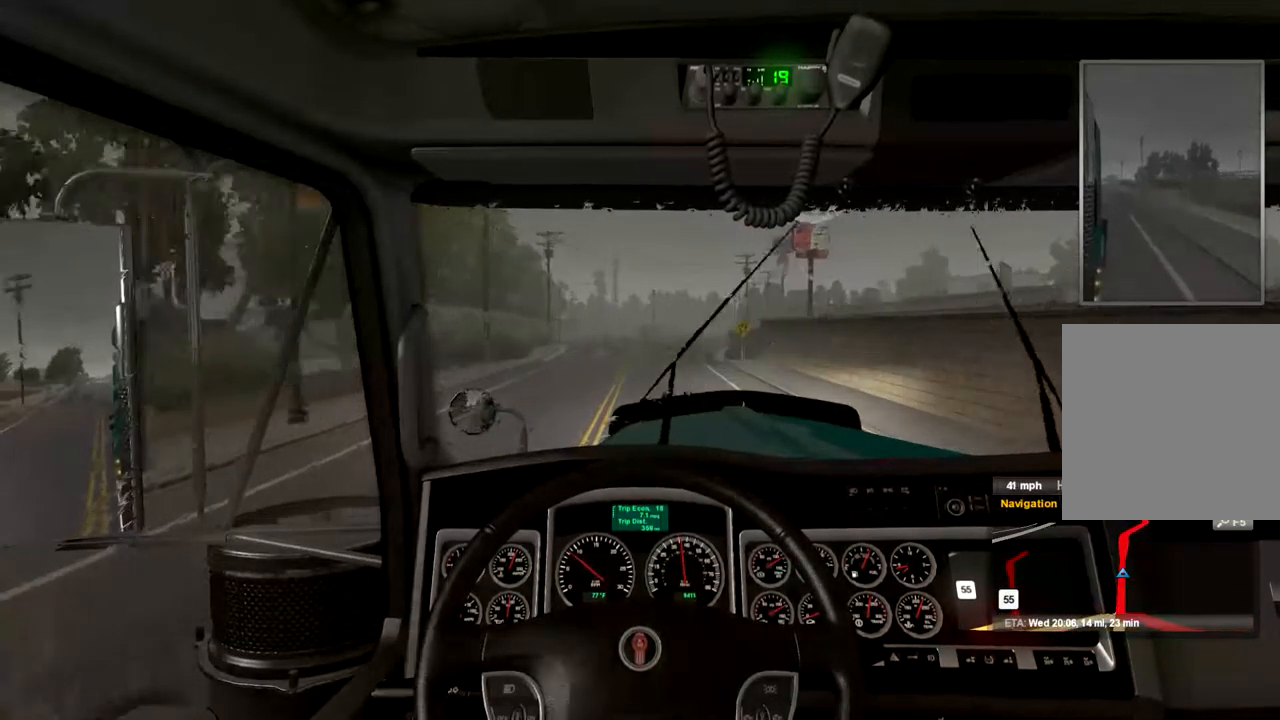
{"buttons": ["R2"], "left_stick": "center", "right_stick": "center", "events": []}
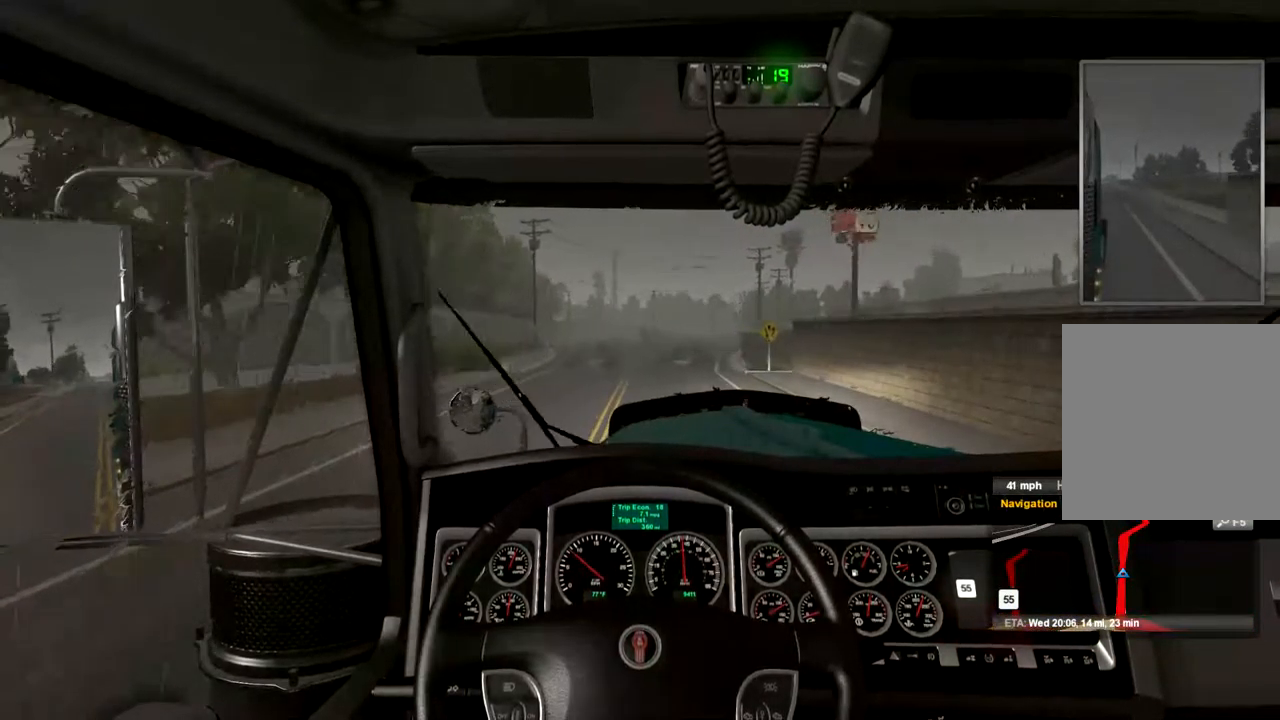
{"buttons": ["R2"], "left_stick": "center", "right_stick": "center", "events": []}